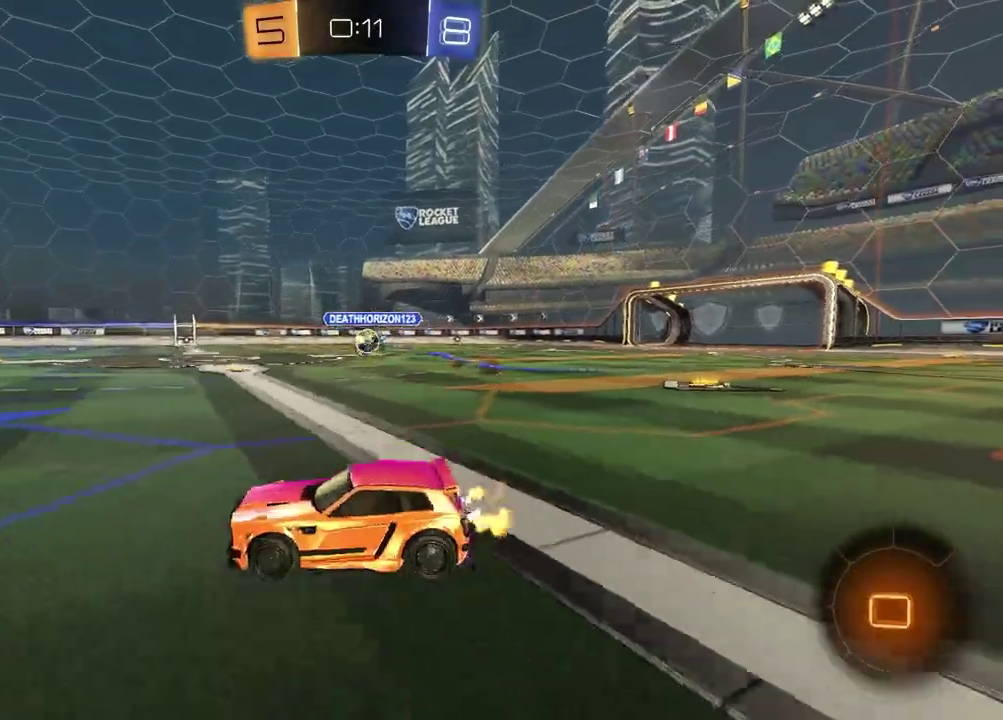
Gameplay with a controller (PlayStation layout); each line is a JSON object with the inputs held at the frame after it. "events" lists button and stick changes between this image and that frame as [ms after this image, input, new state], when the widget could be followed in between. Not read: L1 R1.
{"buttons": ["R2"], "left_stick": "right", "right_stick": "center", "events": []}
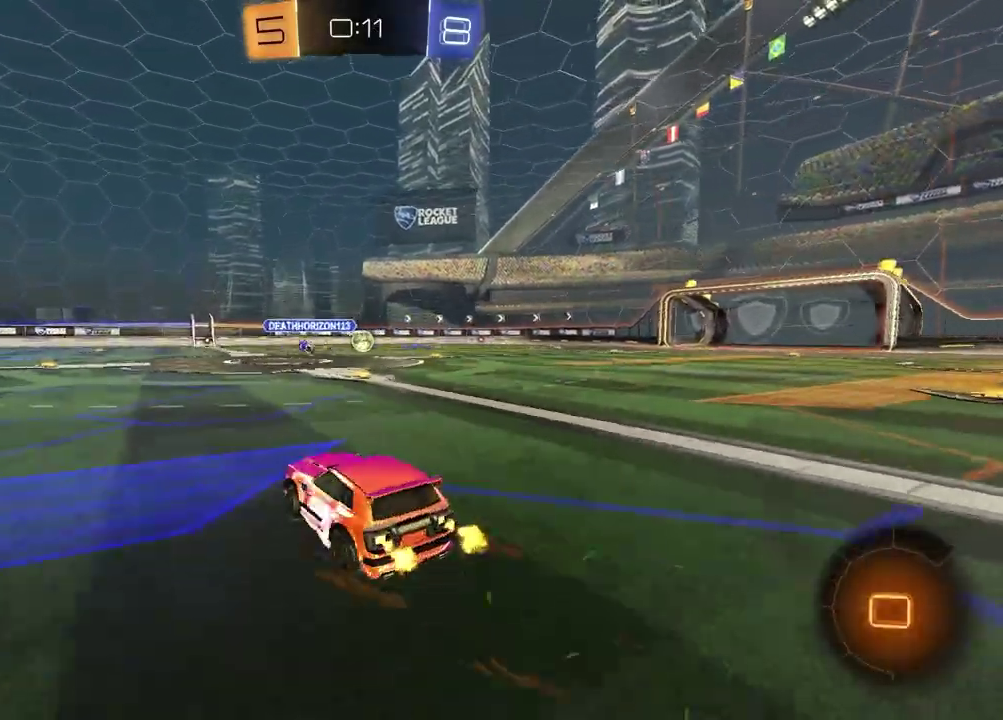
{"buttons": ["R2"], "left_stick": "down-left", "right_stick": "center", "events": [[117, "left_stick", "up-left"], [150, "CROSS", "down"], [217, "CROSS", "up"], [233, "left_stick", "down-left"], [267, "CROSS", "down"], [350, "left_stick", "down"], [400, "CROSS", "up"], [417, "left_stick", "down-left"]]}
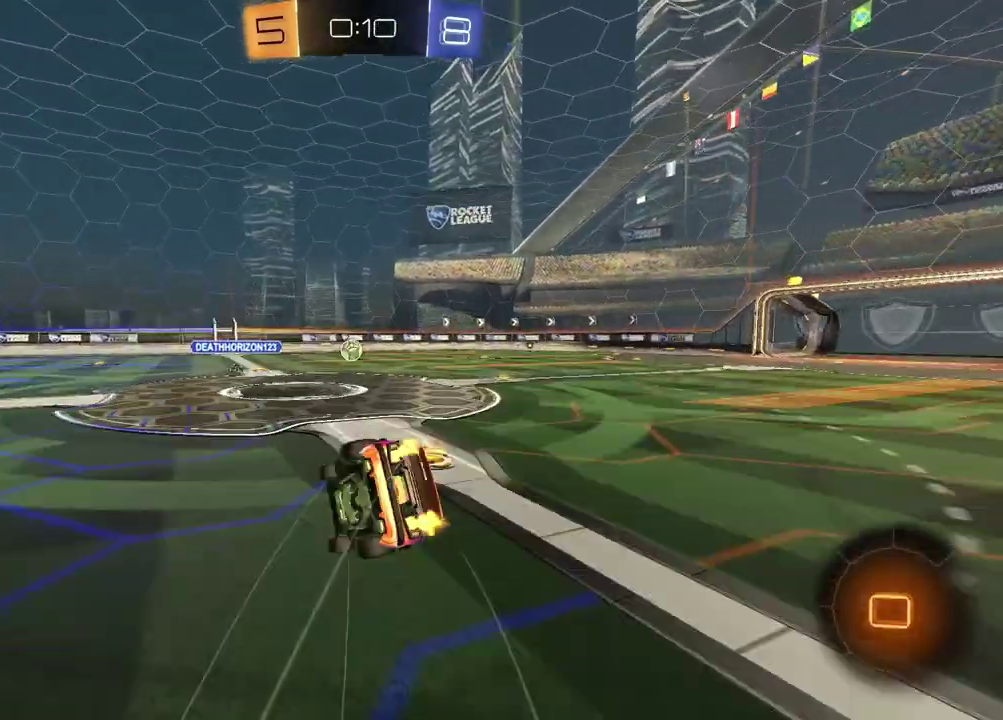
{"buttons": ["SQUARE"], "left_stick": "down-right", "right_stick": "center", "events": [[67, "SQUARE", "down"], [100, "left_stick", "down-right"], [267, "R2", "up"]]}
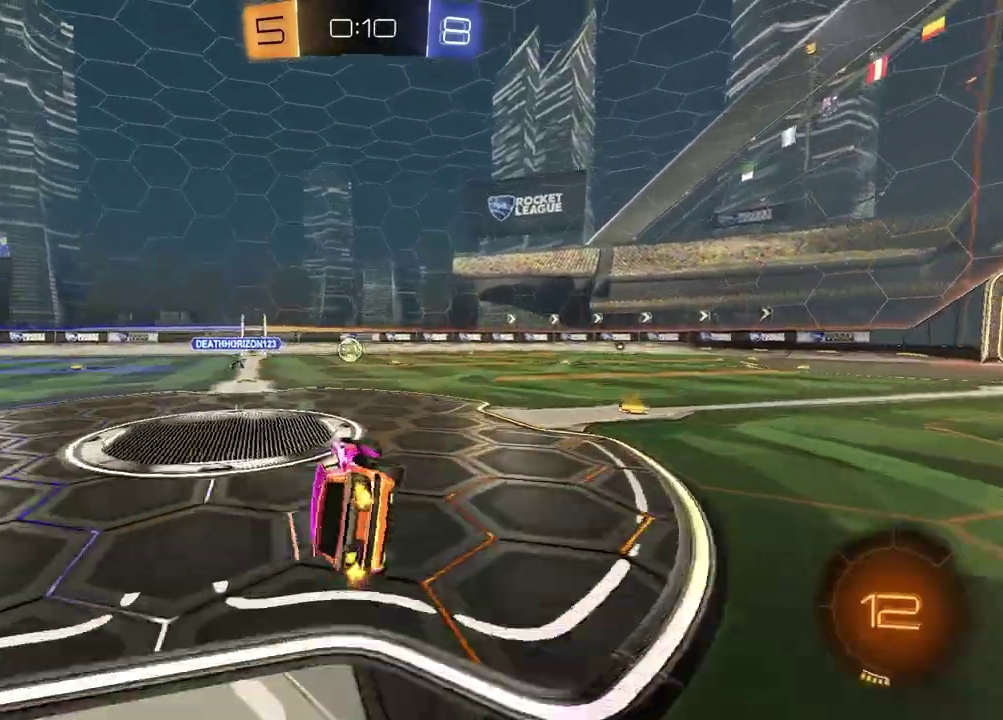
{"buttons": ["R2"], "left_stick": "down", "right_stick": "center"}
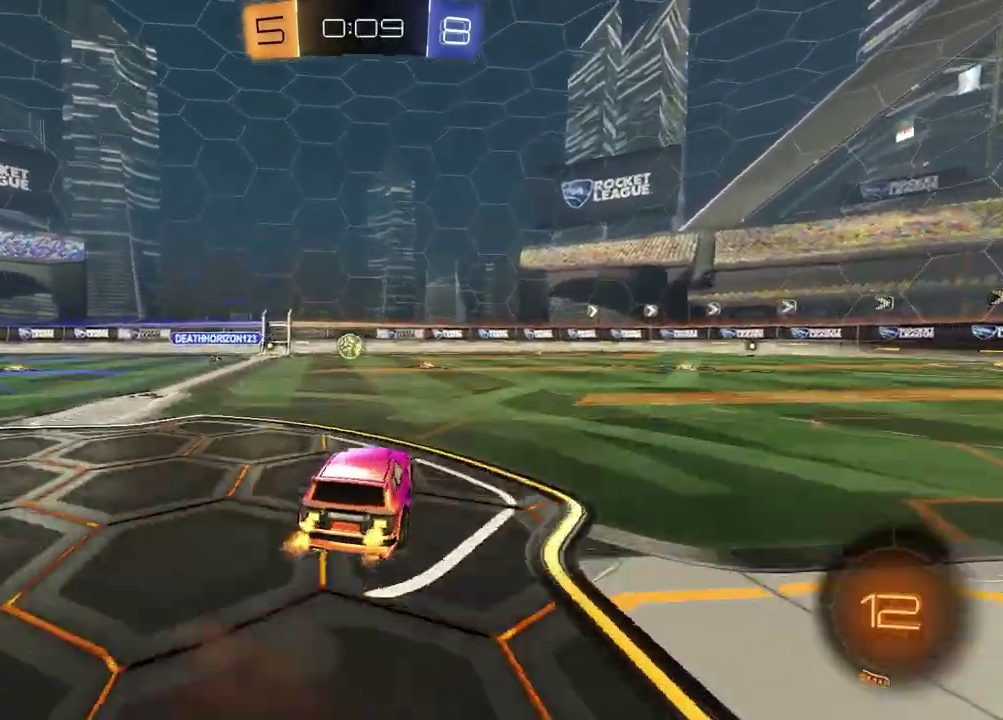
{"buttons": [], "left_stick": "center", "right_stick": "center"}
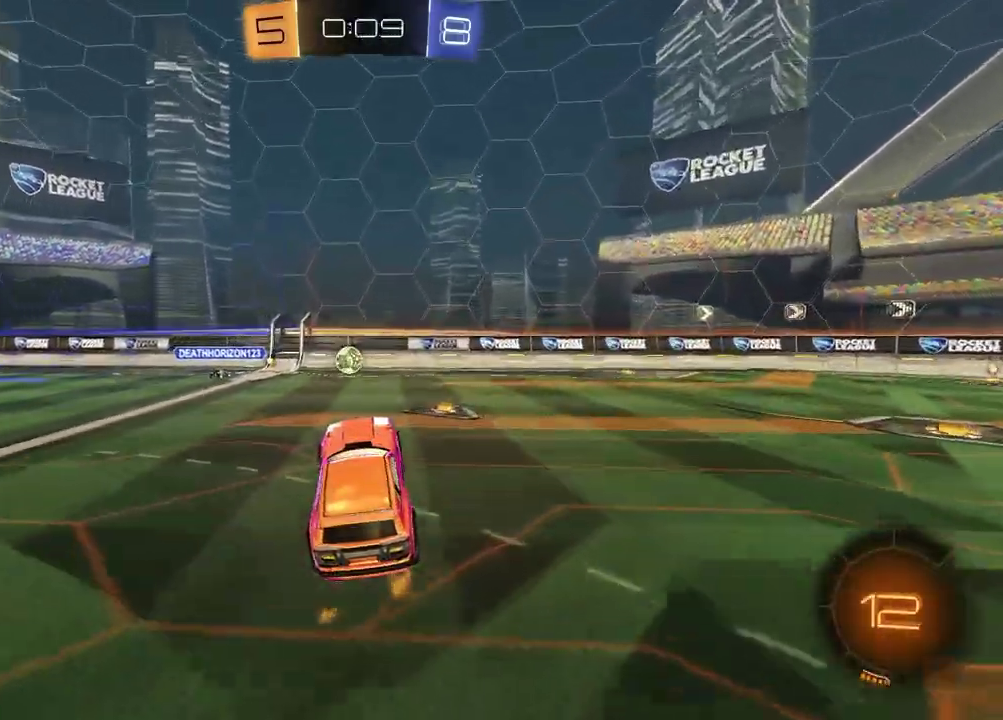
{"buttons": ["R2"], "left_stick": "up", "right_stick": "center", "events": [[333, "R2", "down"], [417, "left_stick", "up"]]}
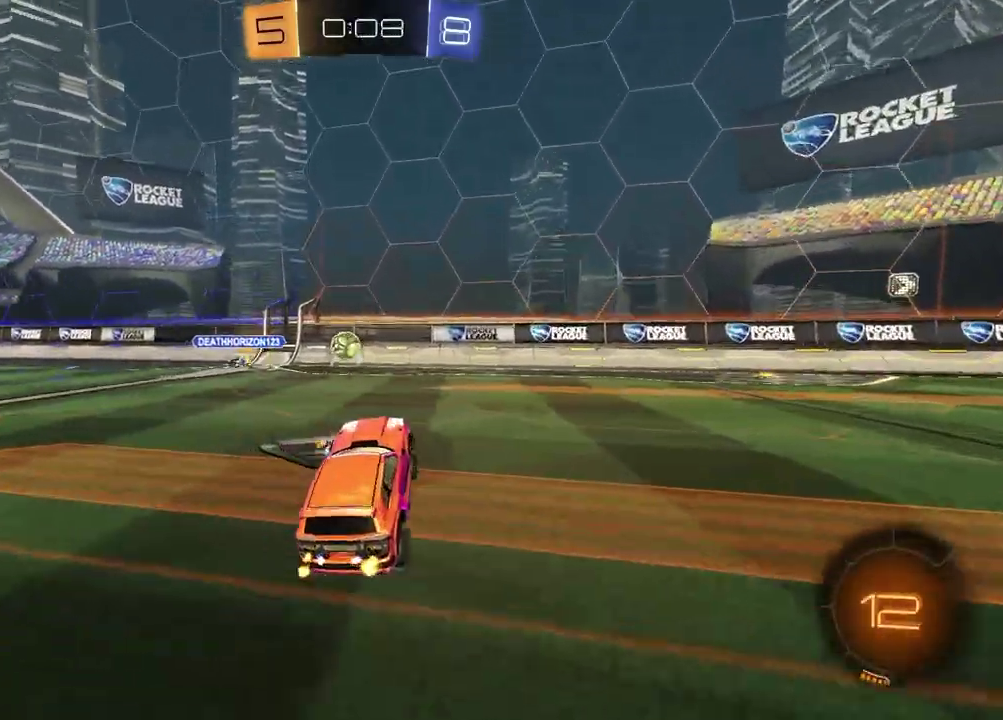
{"buttons": ["R2"], "left_stick": "right", "right_stick": "center", "events": [[17, "CROSS", "down"], [67, "left_stick", "down-right"], [133, "CROSS", "up"], [133, "left_stick", "left"], [217, "left_stick", "center"], [267, "left_stick", "right"]]}
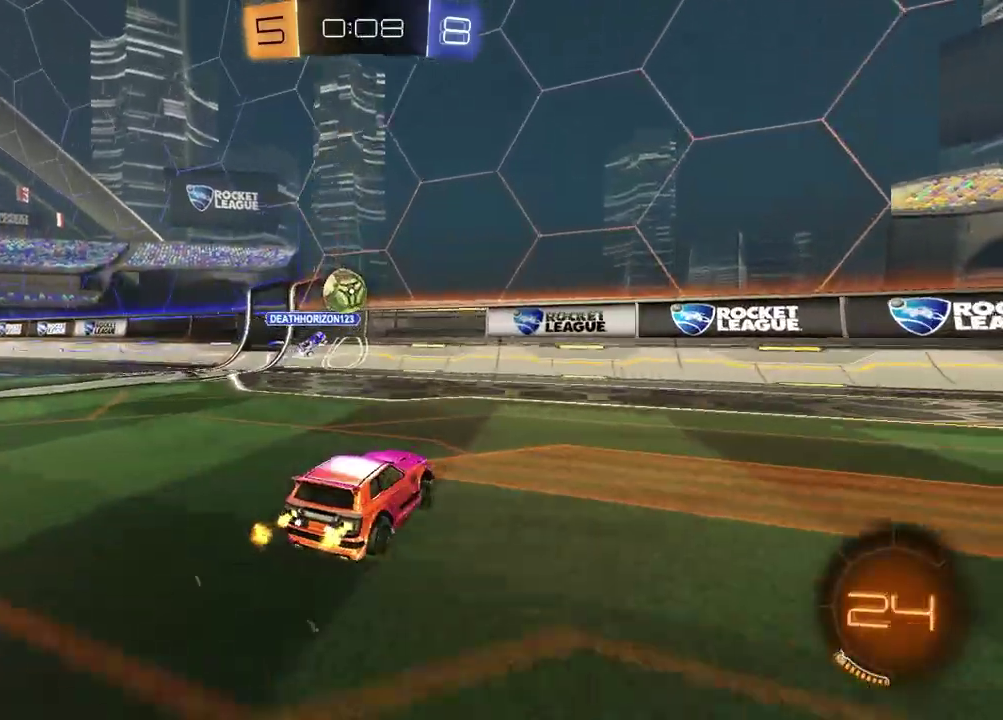
{"buttons": ["TRIANGLE", "R2"], "left_stick": "right", "right_stick": "center", "events": [[467, "TRIANGLE", "down"]]}
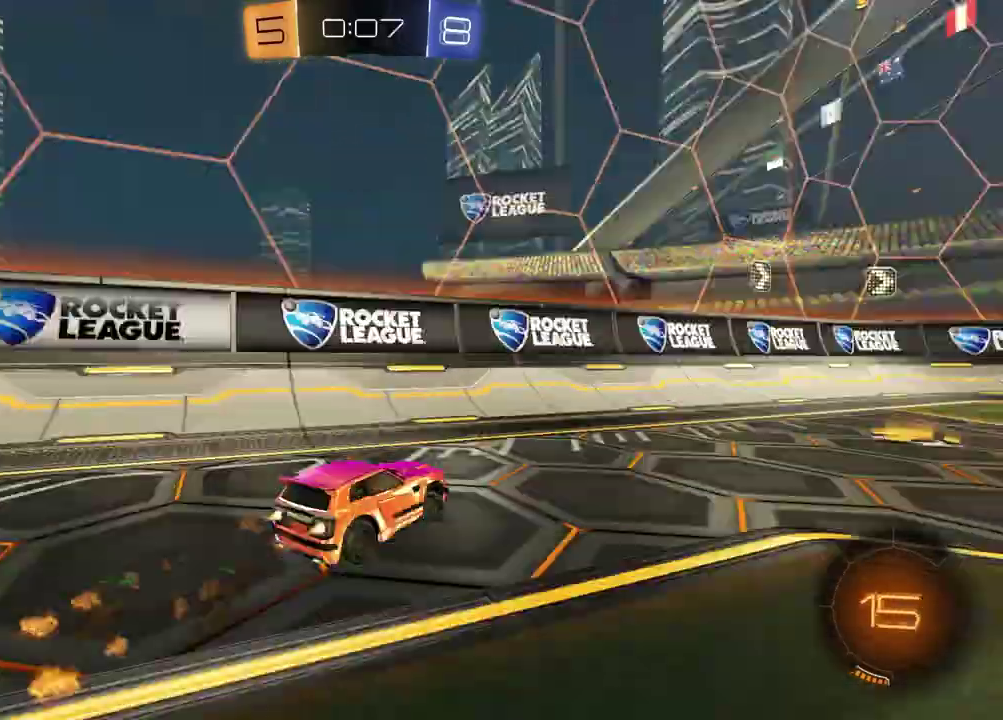
{"buttons": ["R2"], "left_stick": "up-right", "right_stick": "center", "events": [[83, "TRIANGLE", "up"], [133, "left_stick", "up-right"], [233, "left_stick", "center"], [467, "left_stick", "up-right"]]}
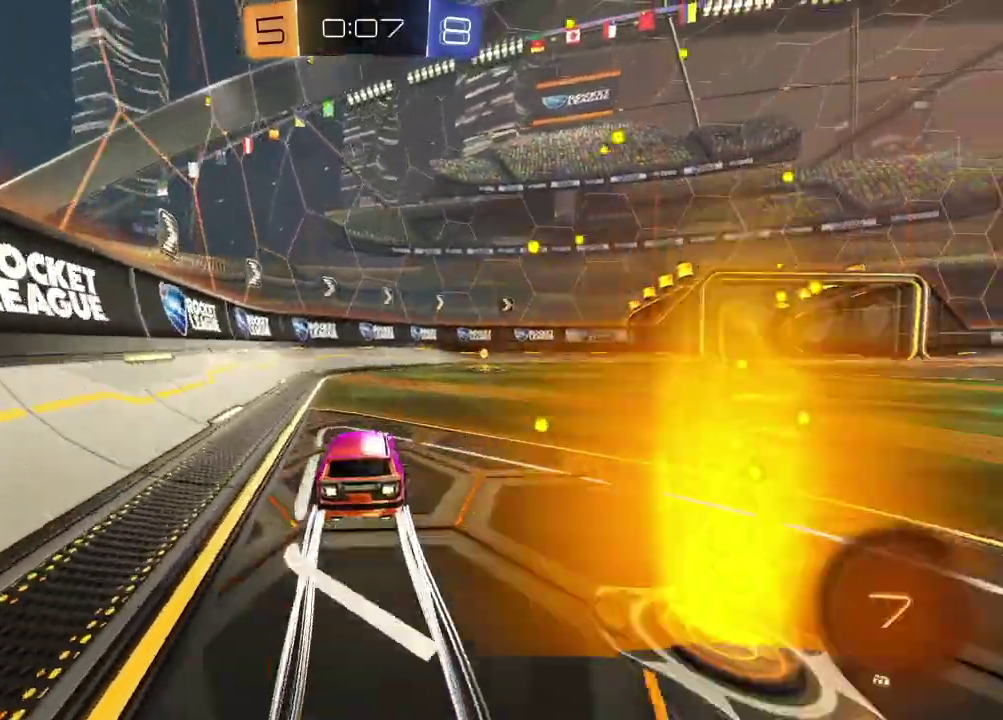
{"buttons": ["R2"], "left_stick": "right", "right_stick": "center", "events": [[117, "left_stick", "center"], [133, "TRIANGLE", "down"], [233, "TRIANGLE", "up"], [333, "left_stick", "right"]]}
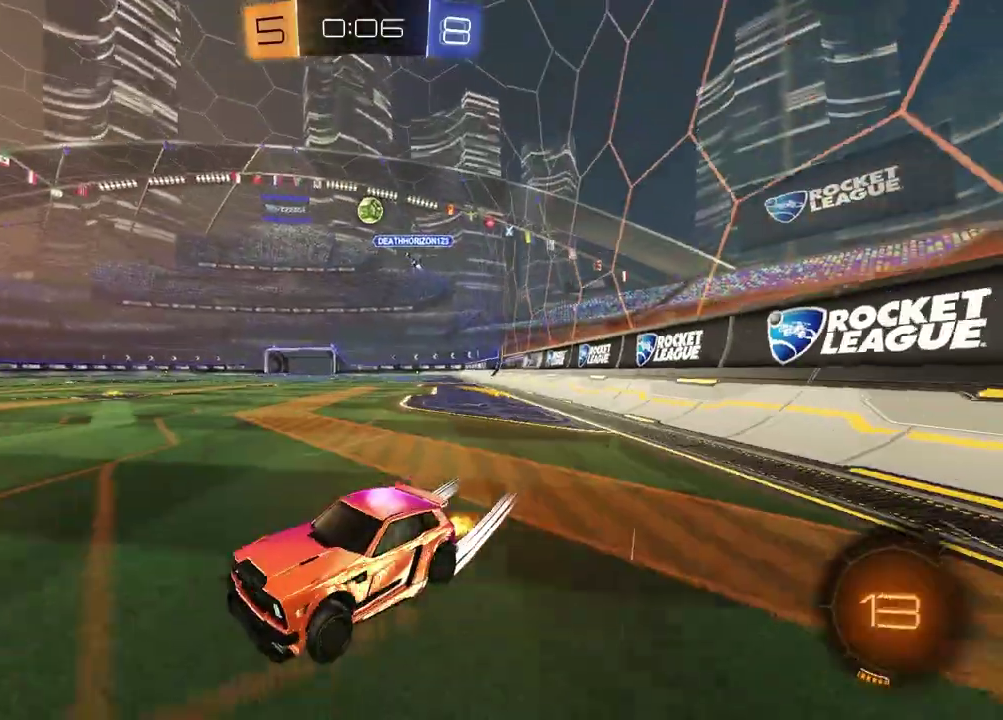
{"buttons": [], "left_stick": "right", "right_stick": "center", "events": [[33, "left_stick", "center"], [200, "R2", "up"], [300, "left_stick", "right"]]}
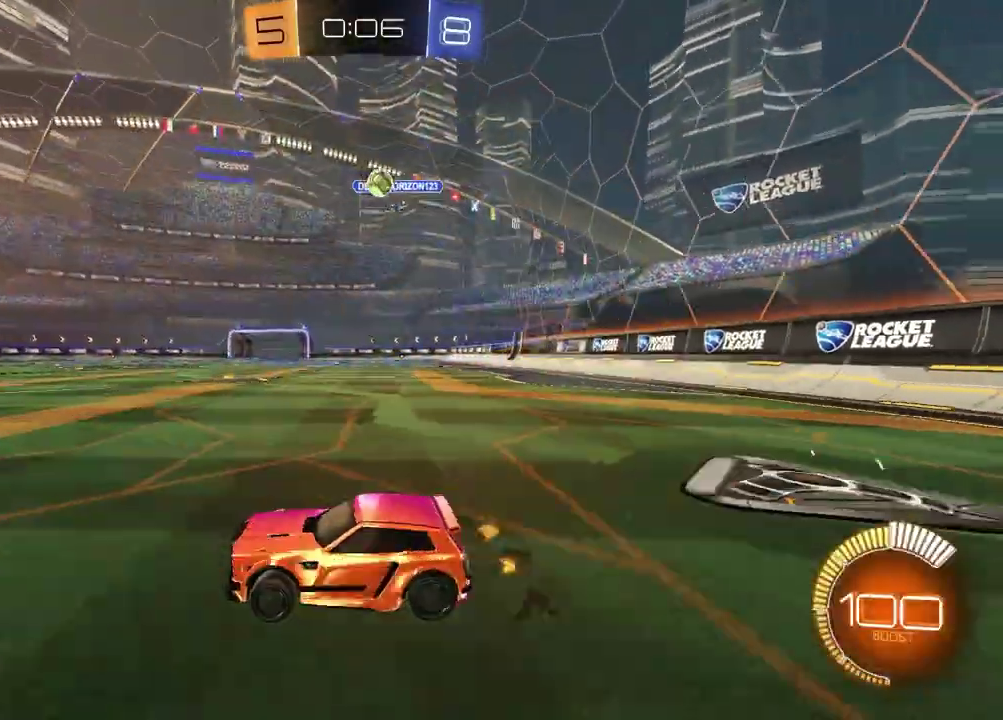
{"buttons": ["CROSS", "L2", "R2", "L3"], "left_stick": "down-right", "right_stick": "center", "events": [[350, "L2", "down"], [350, "left_stick", "down-right"], [433, "CROSS", "down"], [450, "L3", "down"], [467, "R2", "down"]]}
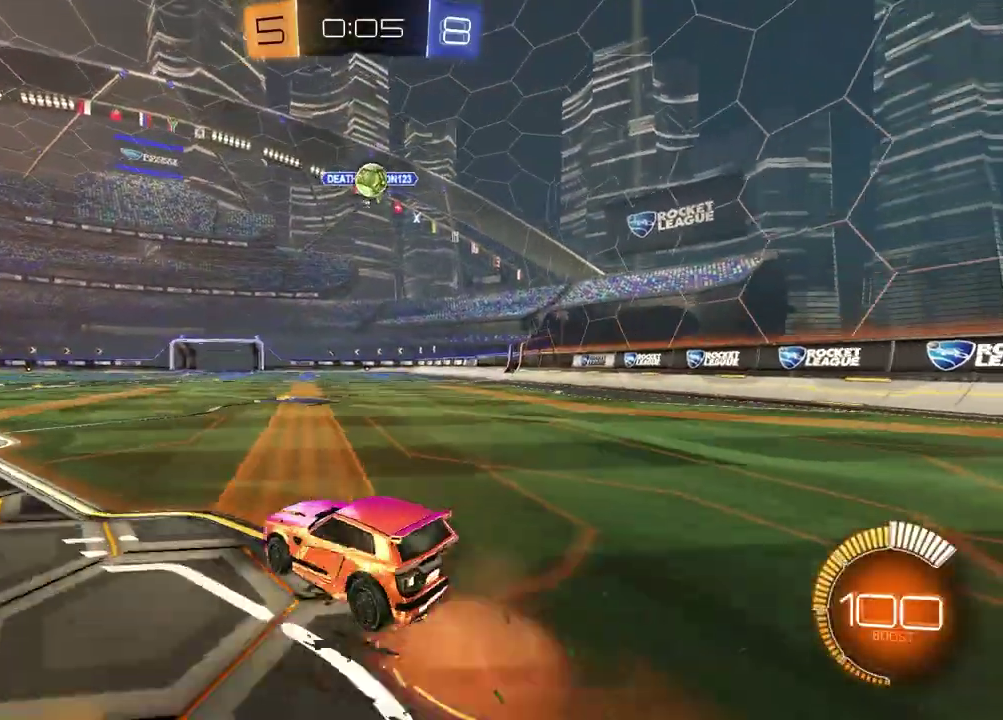
{"buttons": ["R2"], "left_stick": "left", "right_stick": "center", "events": [[100, "L3", "up"], [150, "L2", "up"], [183, "CROSS", "up"], [267, "left_stick", "left"]]}
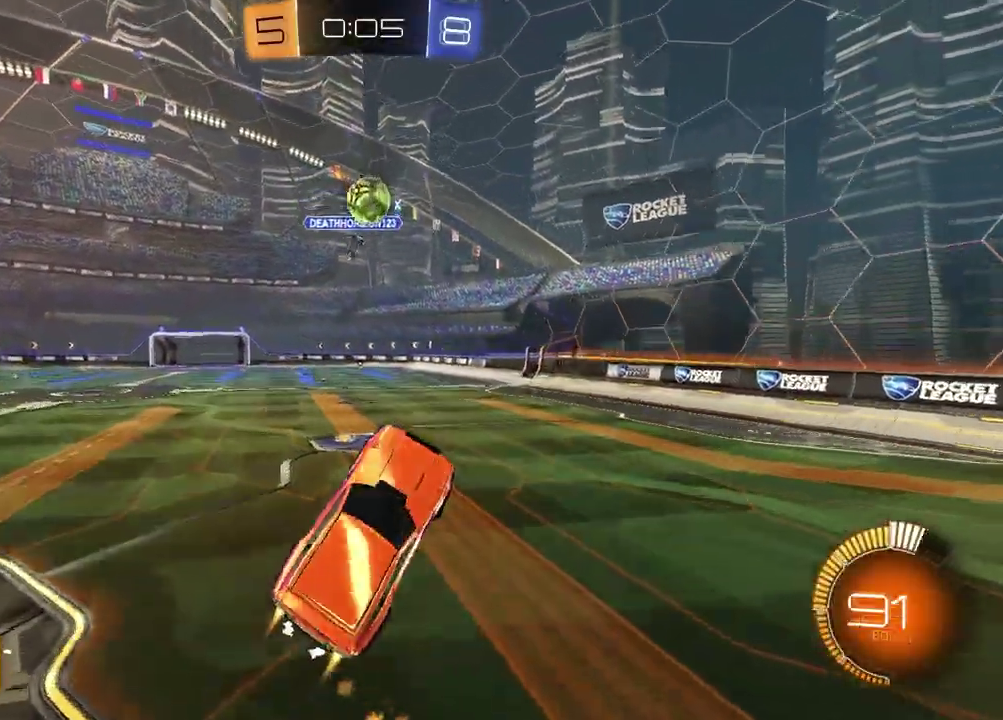
{"buttons": ["CROSS", "R2"], "left_stick": "up-left", "right_stick": "center", "events": [[117, "left_stick", "center"], [267, "left_stick", "up"], [467, "CROSS", "down"], [500, "left_stick", "up-left"]]}
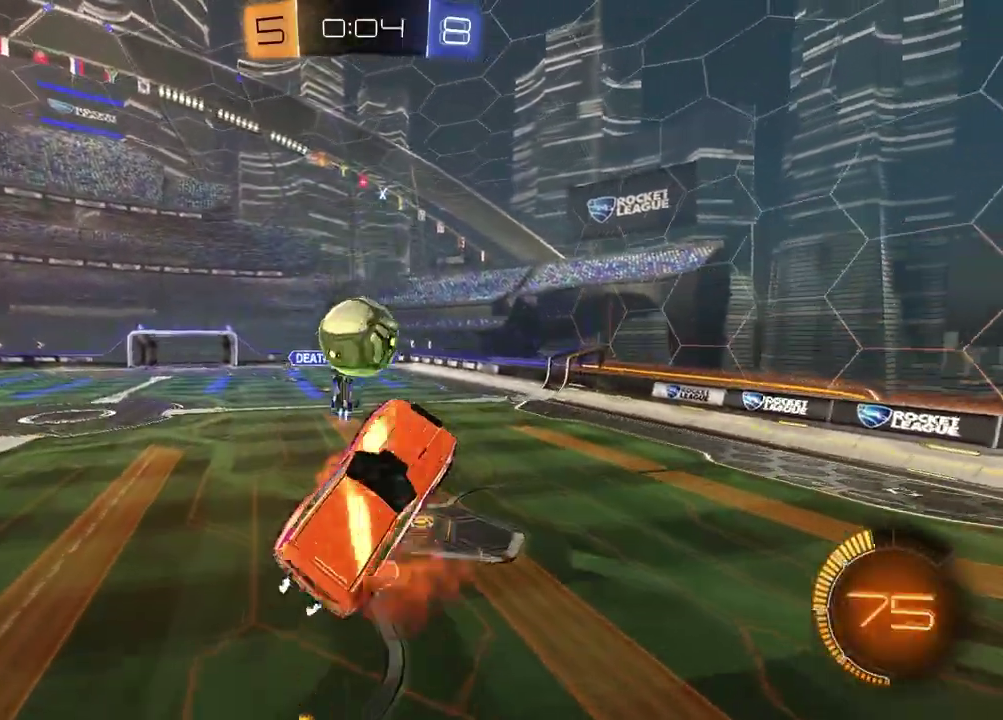
{"buttons": ["R2"], "left_stick": "down-right", "right_stick": "center", "events": [[117, "CROSS", "up"], [167, "left_stick", "down"], [467, "left_stick", "down-right"]]}
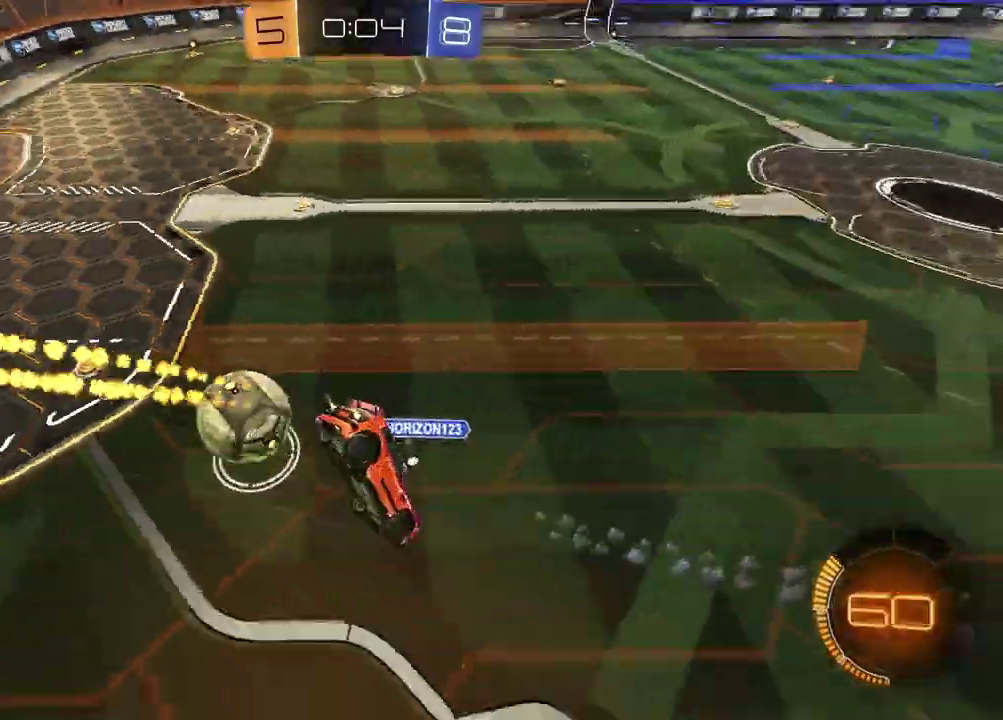
{"buttons": ["SQUARE"], "left_stick": "down-right", "right_stick": "center", "events": [[133, "SQUARE", "down"], [500, "R2", "up"]]}
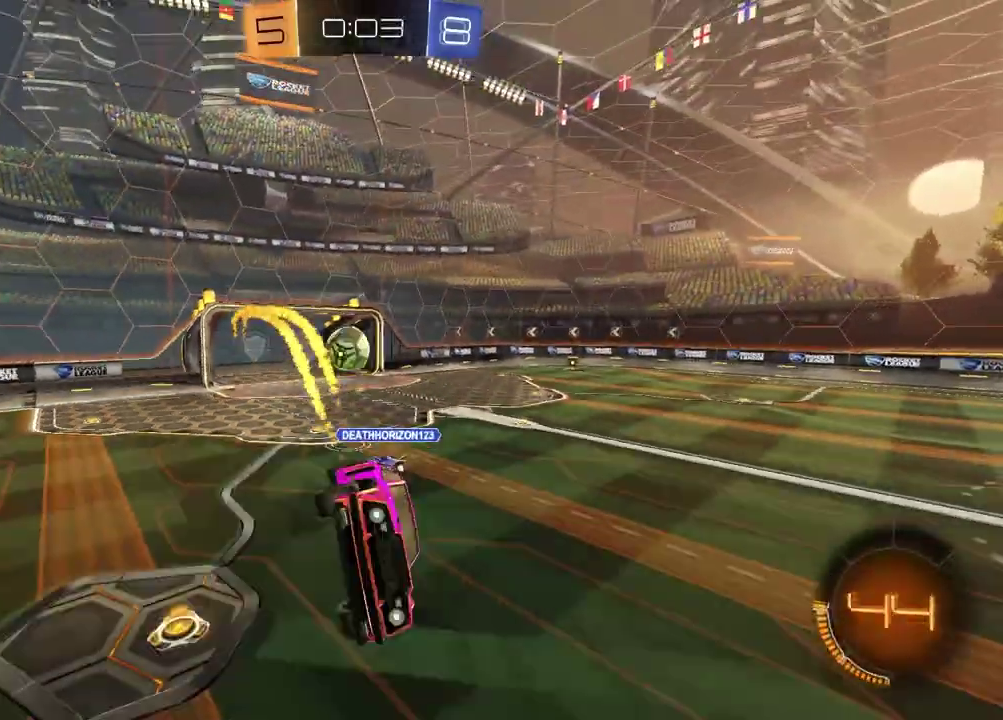
{"buttons": ["R2"], "left_stick": "left", "right_stick": "center", "events": [[150, "left_stick", "left"], [200, "SQUARE", "up"], [200, "left_stick", "up-left"], [217, "R2", "down"], [417, "left_stick", "left"]]}